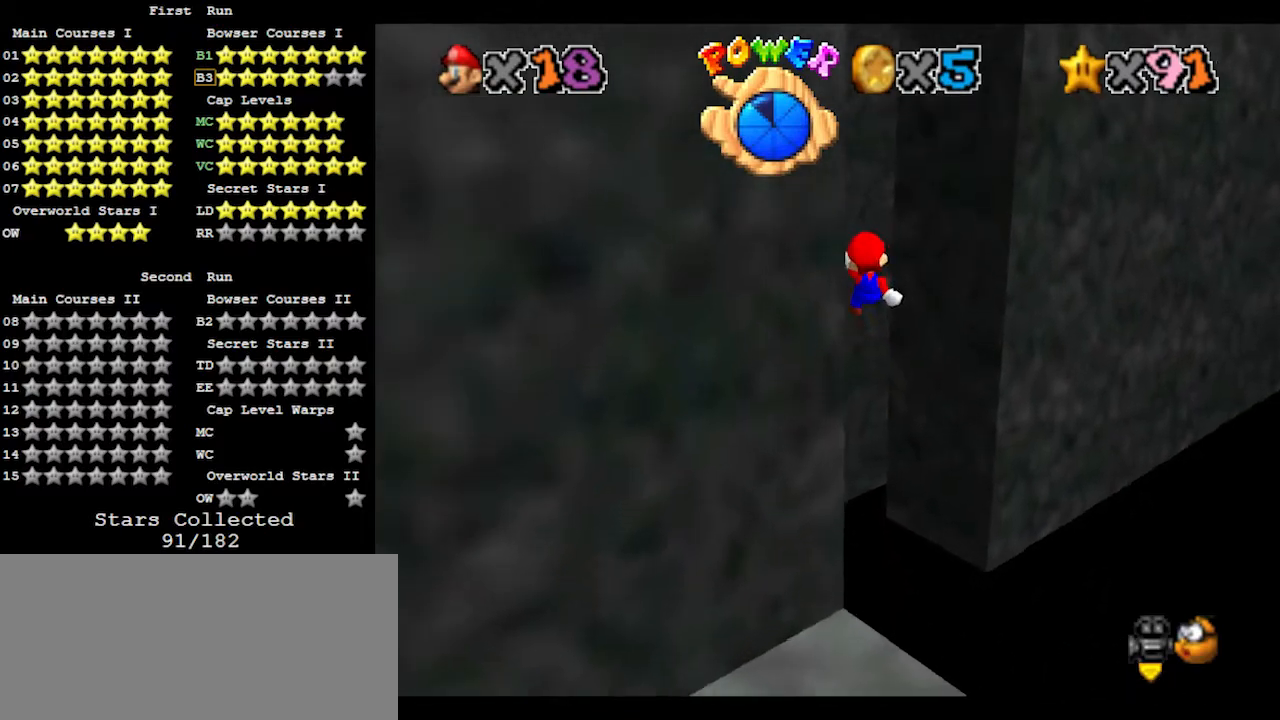
Gameplay with a controller (Nintendo layout); each line is a JSON object with the inputs held at the frame after it. "events" lists button and stick changes between this image and that frame as [ms after this image, input, new state], when the widget could be followed in between. Not read: L3 R3.
{"buttons": [], "left_stick": "left", "events": [[100, "C_LEFT", "down"], [167, "C_LEFT", "up"], [167, "left_stick", "up-left"], [367, "left_stick", "left"]]}
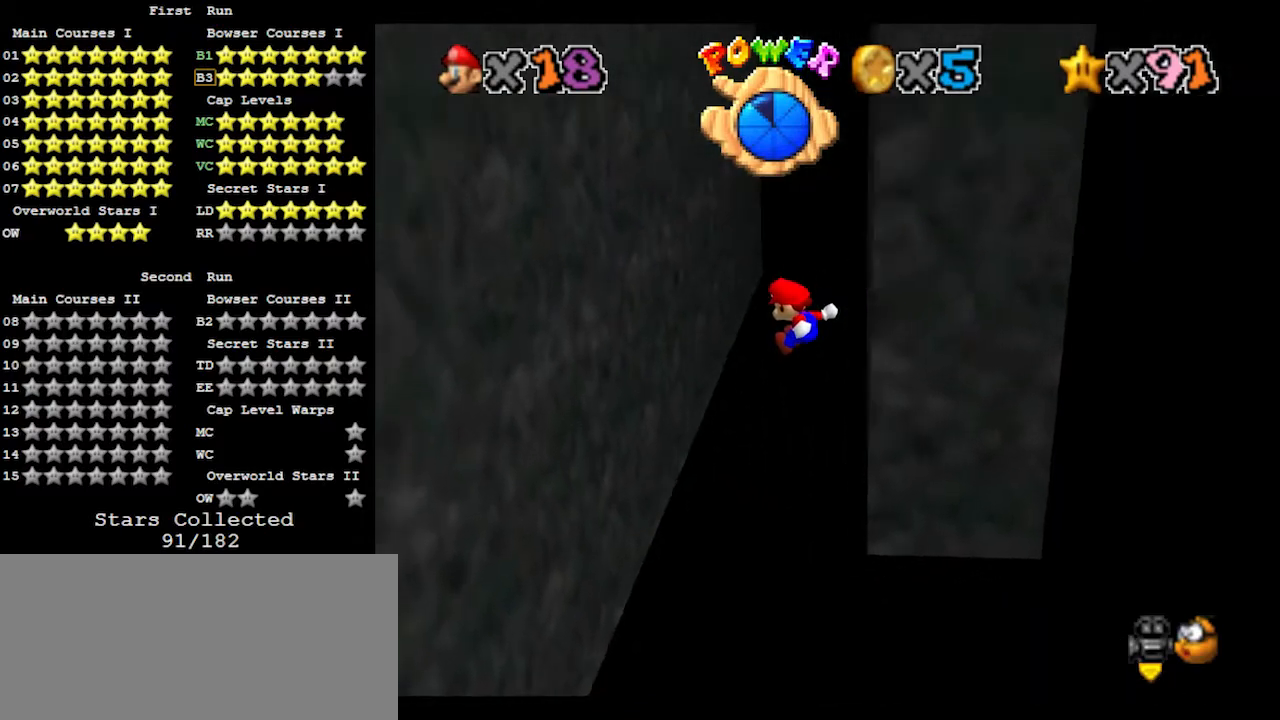
{"buttons": ["A"], "left_stick": "right", "events": [[333, "left_stick", "down"], [467, "A", "down"], [467, "left_stick", "right"]]}
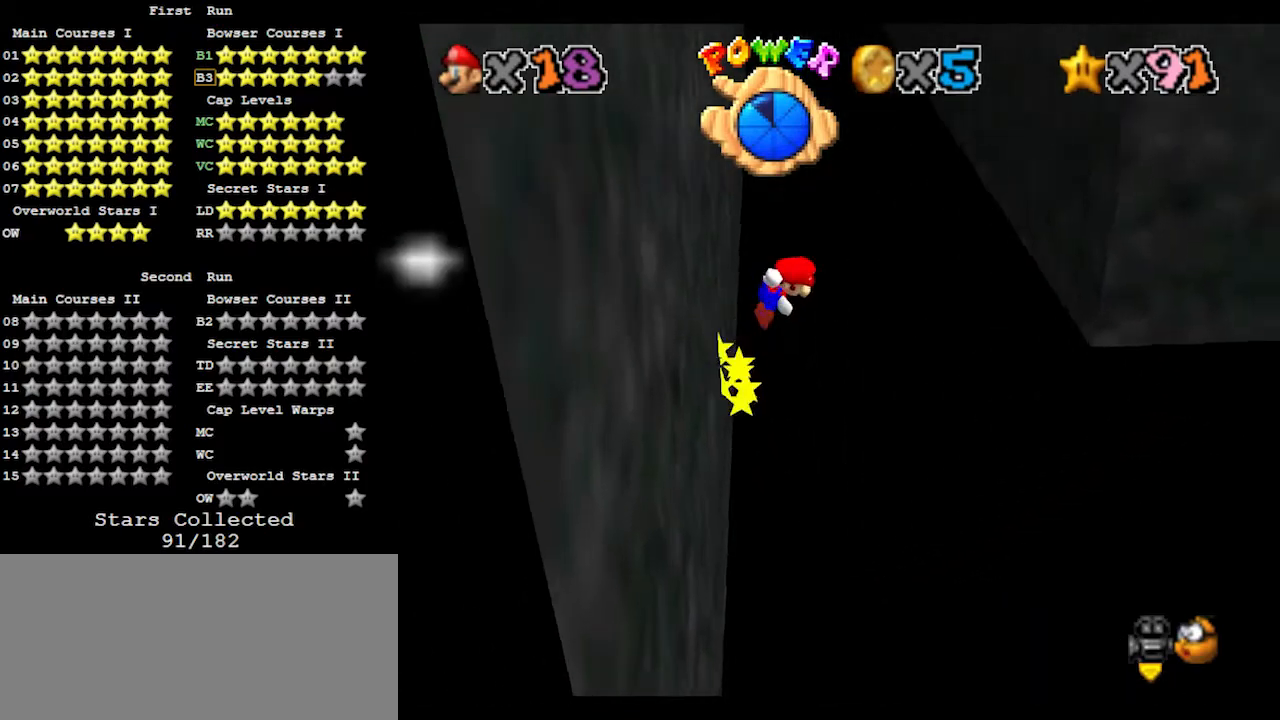
{"buttons": ["A"], "left_stick": "right", "events": []}
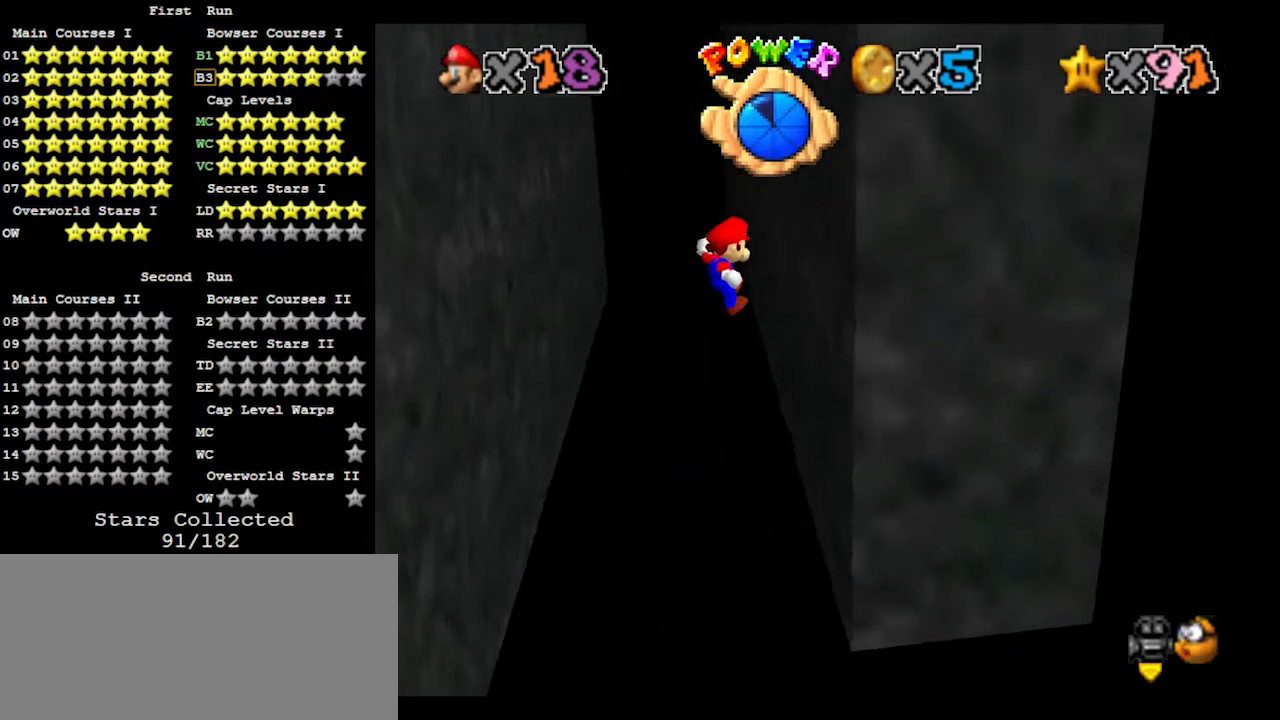
{"buttons": ["A"], "left_stick": "left", "events": [[33, "A", "up"], [33, "left_stick", "up-right"], [167, "left_stick", "up-left"], [200, "A", "down"], [233, "left_stick", "left"]]}
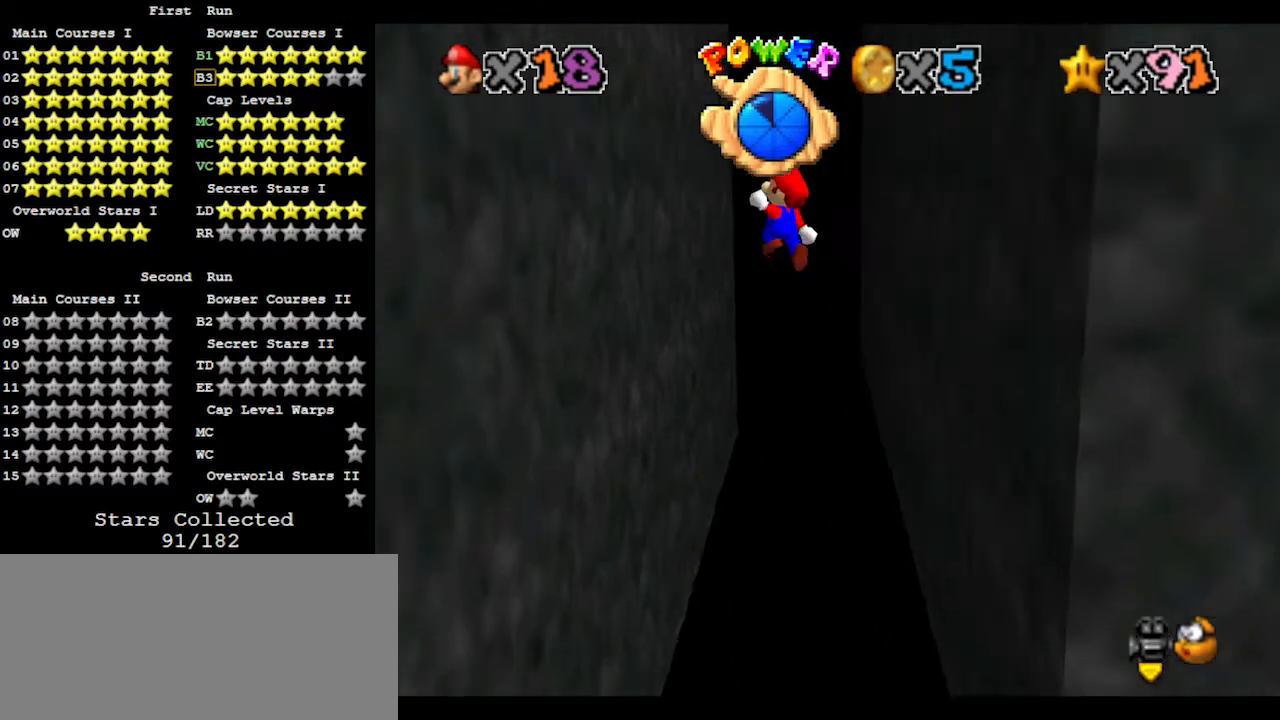
{"buttons": ["A"], "left_stick": "right", "events": [[300, "A", "up"], [367, "left_stick", "down"], [433, "A", "down"], [467, "left_stick", "right"]]}
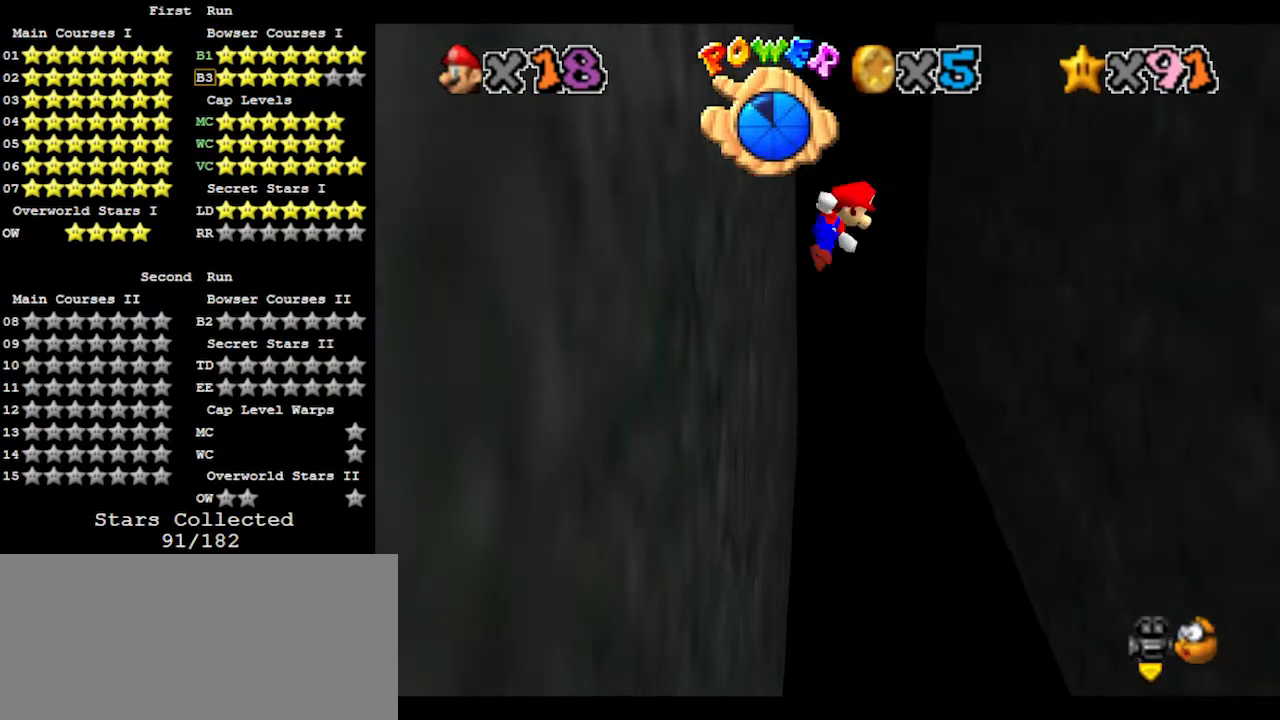
{"buttons": ["A"], "left_stick": "right", "events": []}
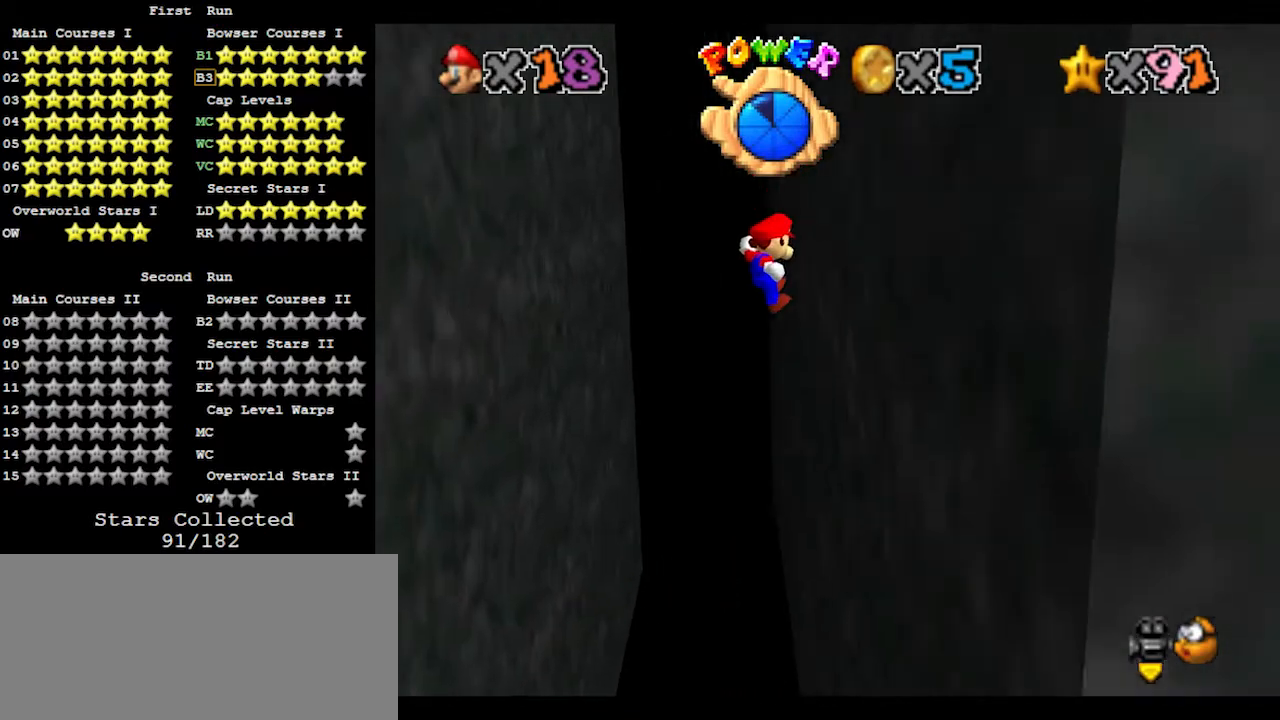
{"buttons": ["A"], "left_stick": "up-left", "events": [[100, "A", "up"], [133, "left_stick", "down"], [200, "A", "down"], [200, "left_stick", "left"], [433, "left_stick", "up-left"]]}
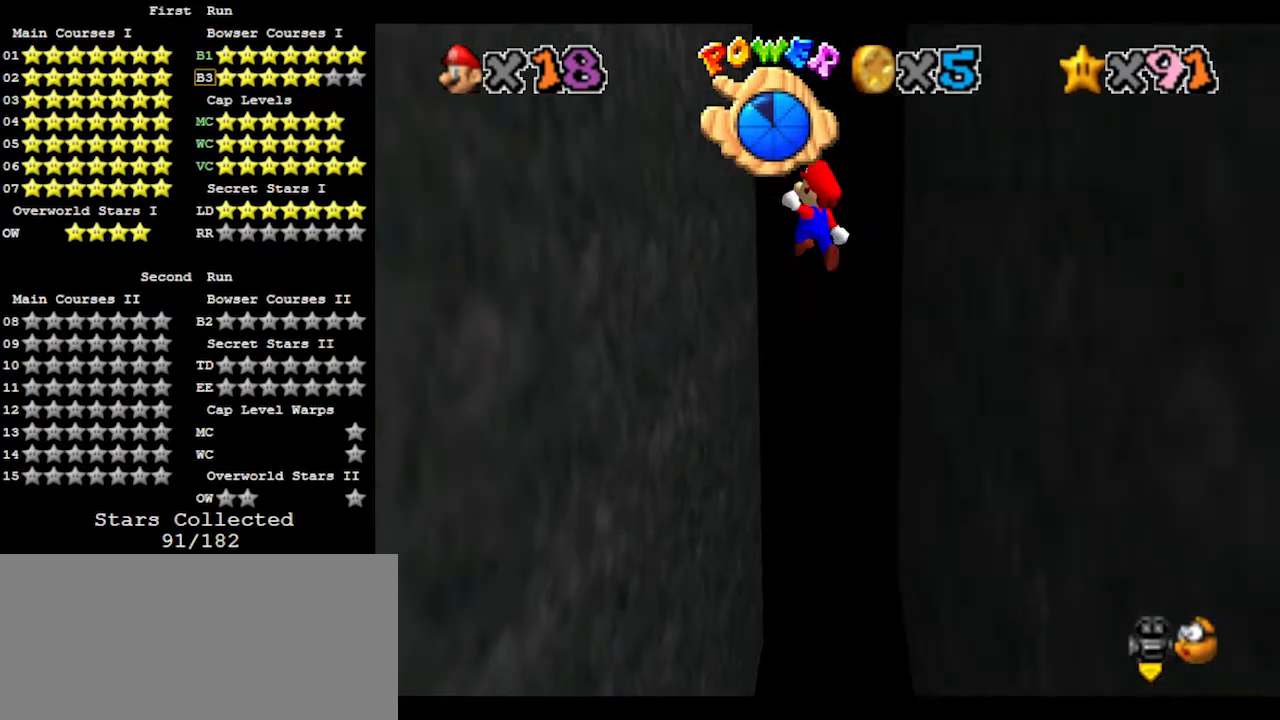
{"buttons": ["A"], "left_stick": "right", "events": [[333, "A", "up"], [433, "A", "down"], [433, "left_stick", "right"]]}
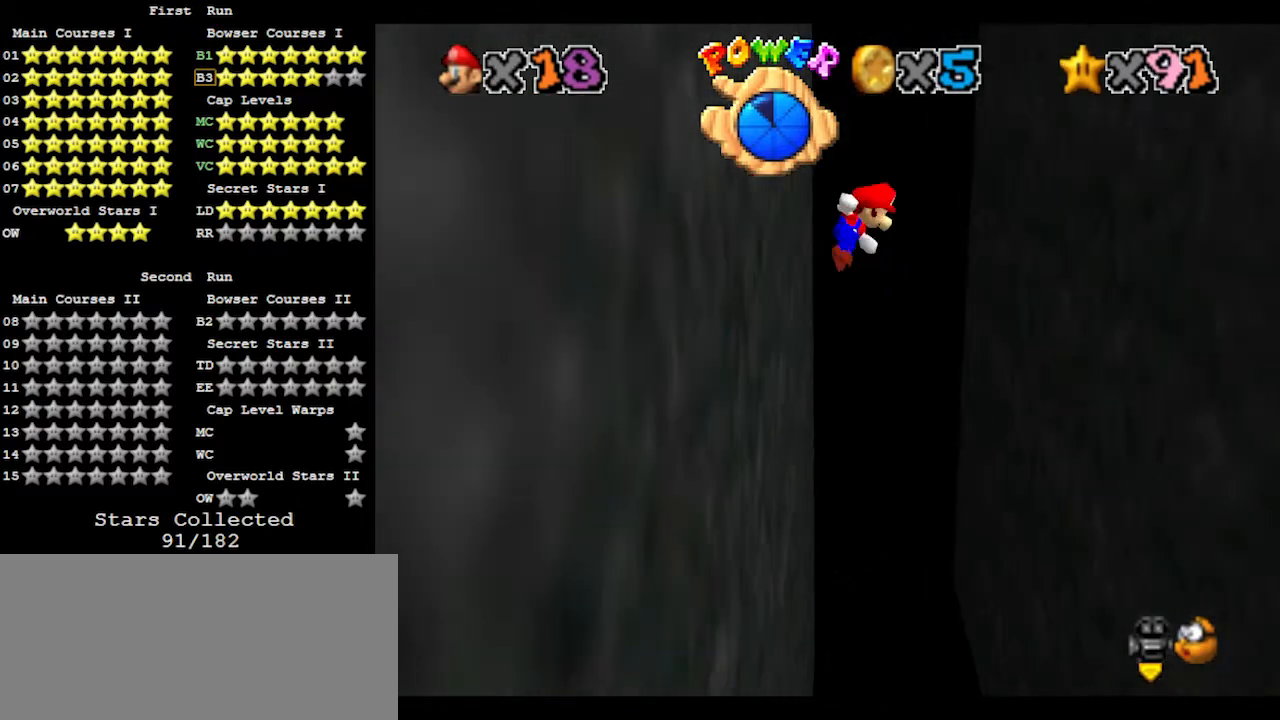
{"buttons": ["A"], "left_stick": "right", "events": []}
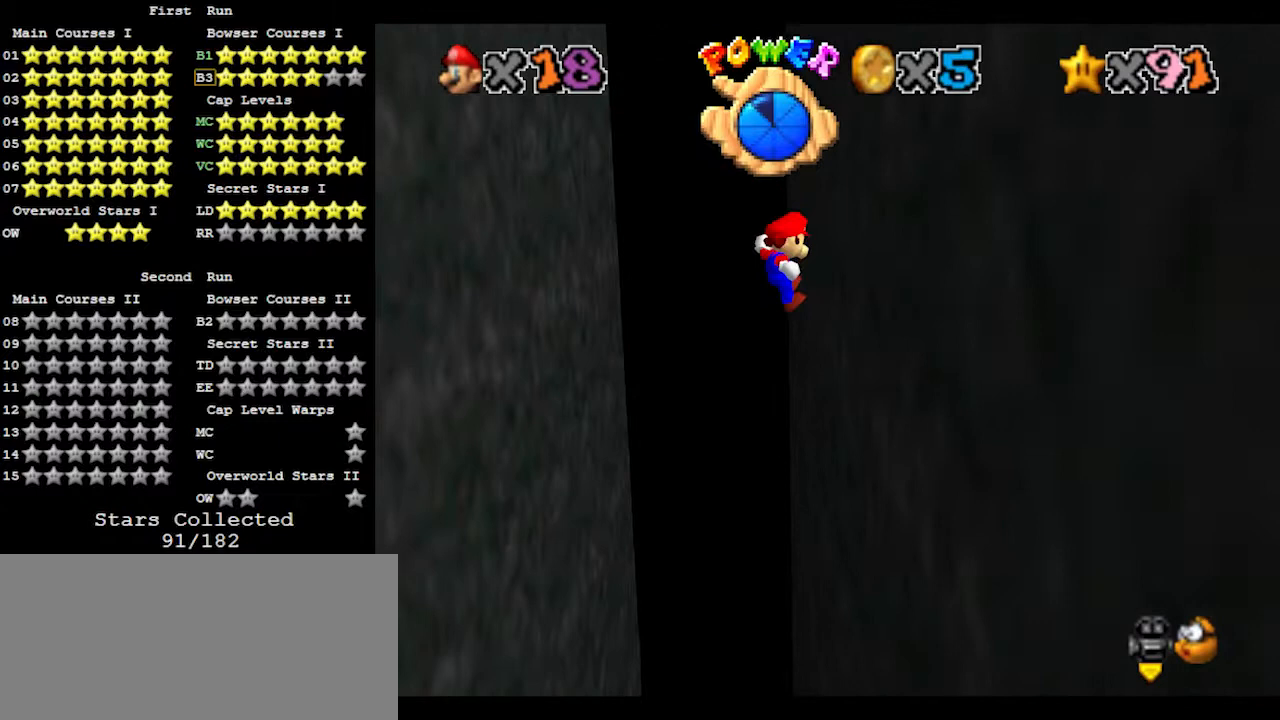
{"buttons": ["A"], "left_stick": "up-left", "events": [[67, "A", "up"], [100, "left_stick", "down"], [167, "A", "down"], [167, "left_stick", "left"], [300, "left_stick", "up-left"]]}
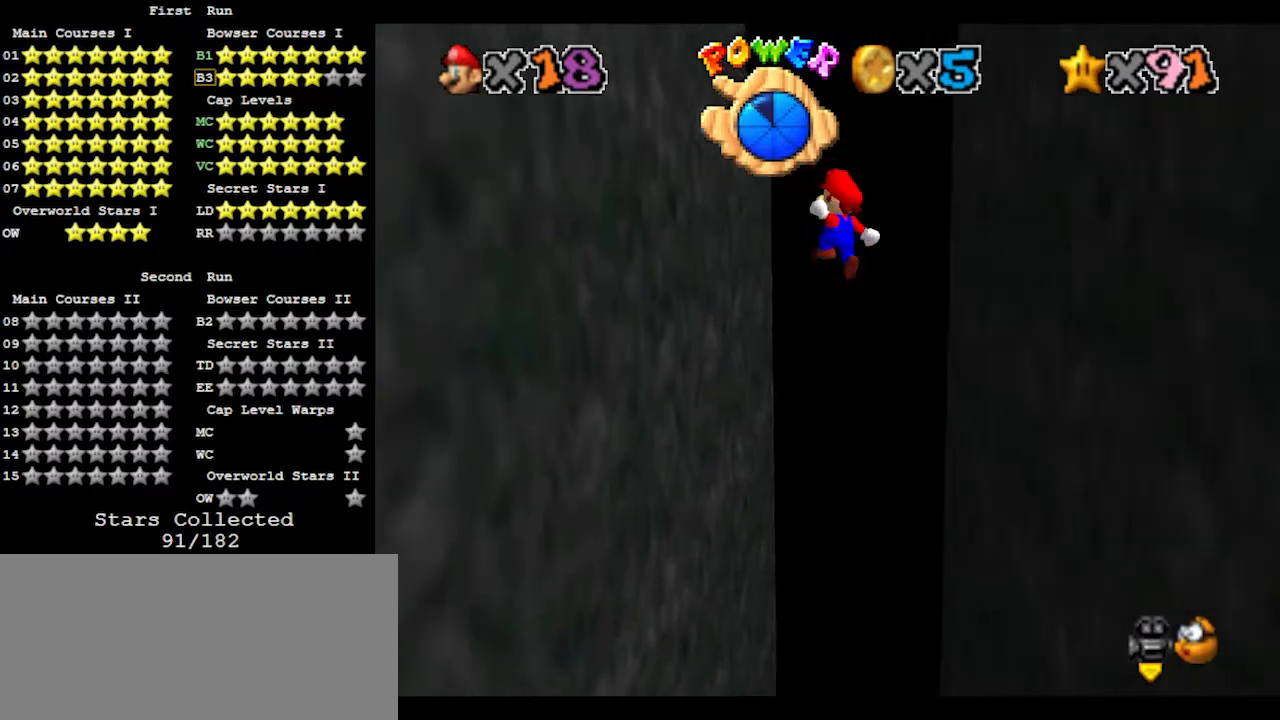
{"buttons": ["A"], "left_stick": "right", "events": [[200, "left_stick", "down-left"], [300, "A", "up"], [400, "A", "down"], [400, "left_stick", "right"]]}
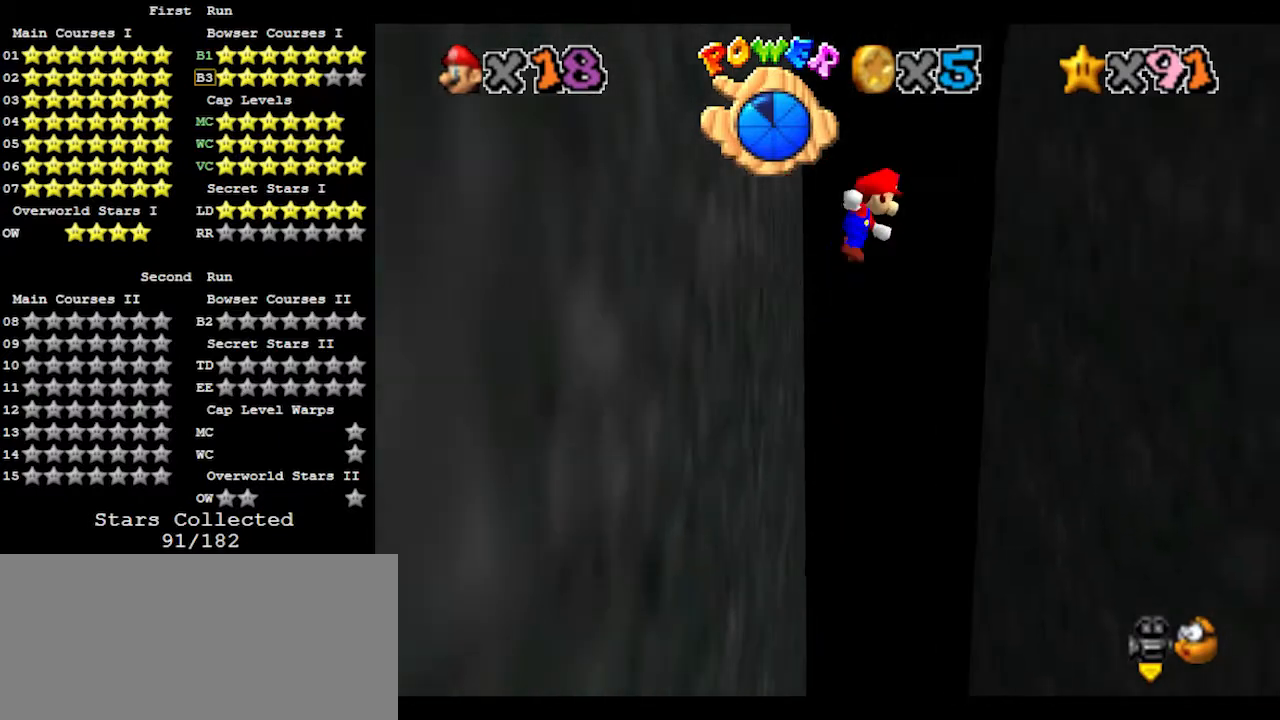
{"buttons": [], "left_stick": "right", "events": [[467, "A", "up"]]}
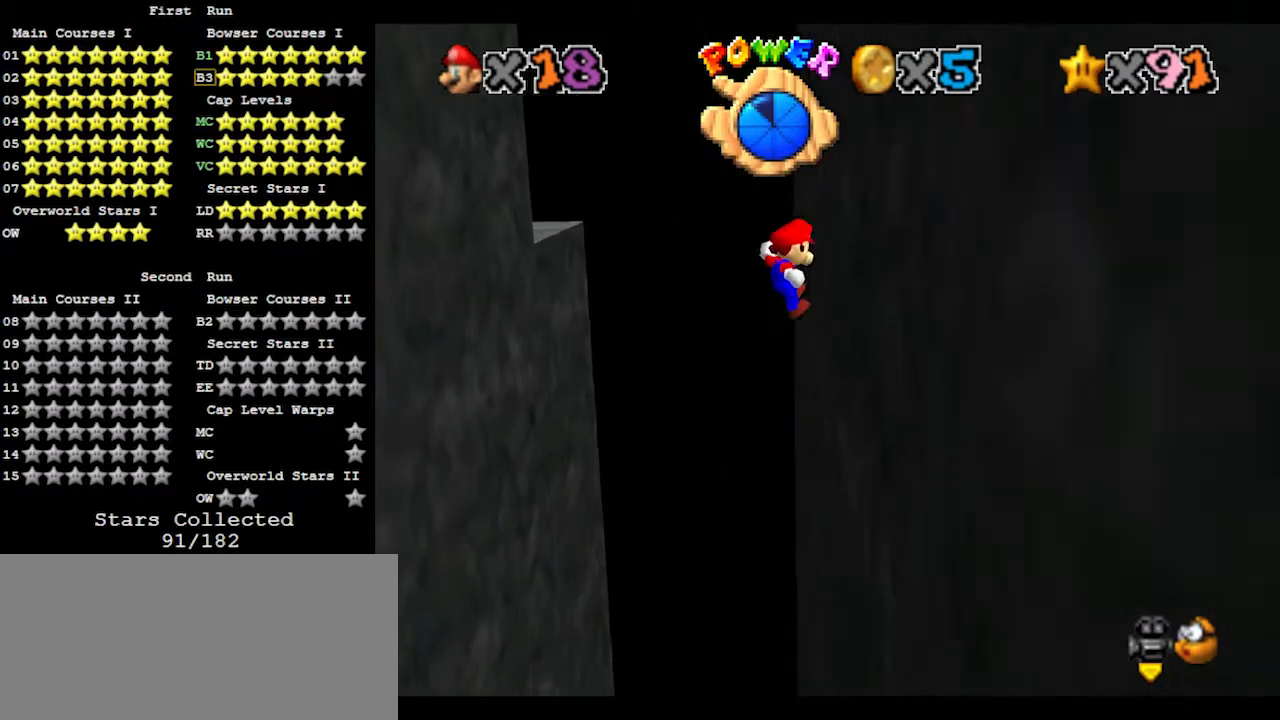
{"buttons": [], "left_stick": "up-left", "events": [[100, "left_stick", "left"], [133, "A", "down"], [367, "A", "up"], [367, "left_stick", "up-left"]]}
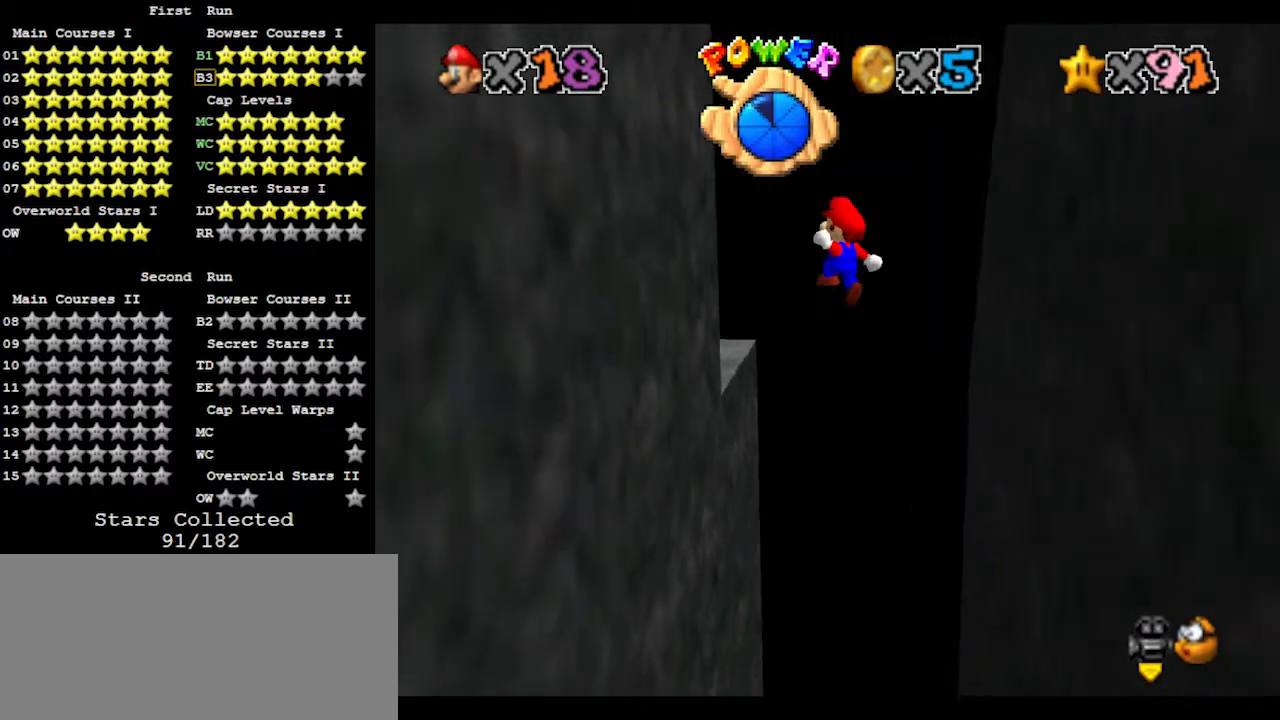
{"buttons": ["A"], "left_stick": "right", "events": [[433, "A", "down"], [433, "left_stick", "right"]]}
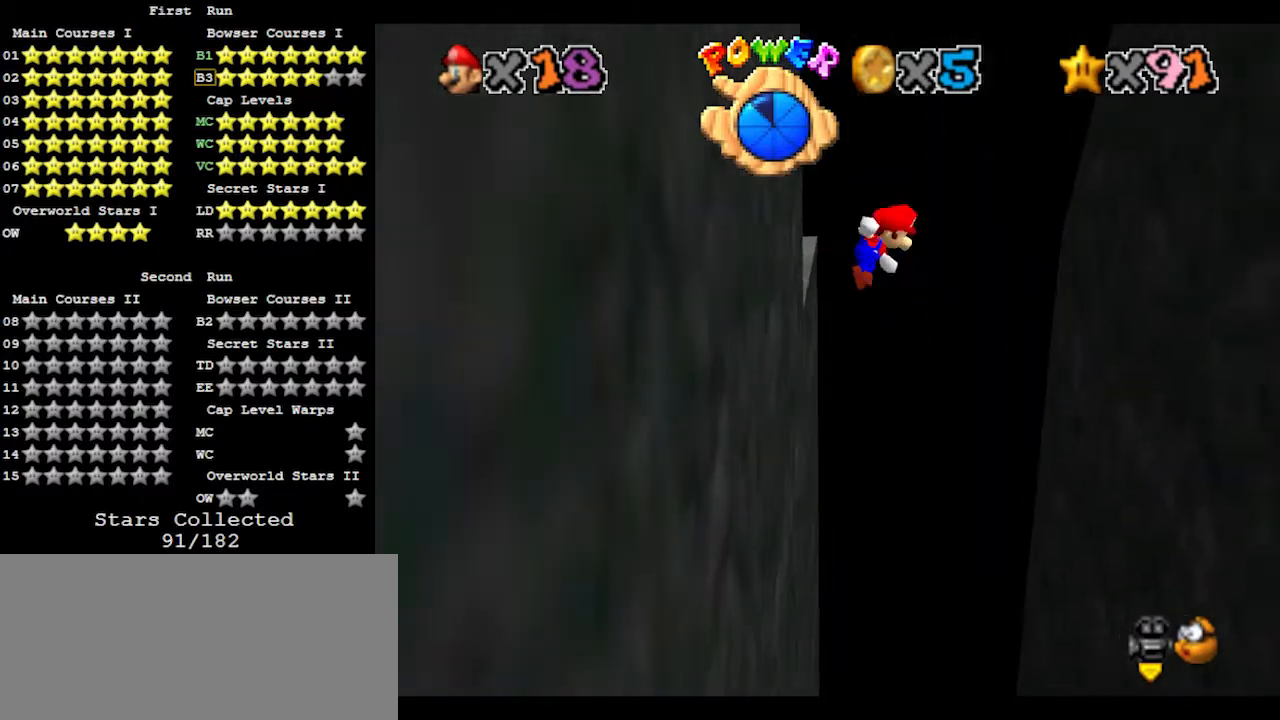
{"buttons": [], "left_stick": "down-right", "events": [[100, "A", "up"], [267, "left_stick", "down-right"]]}
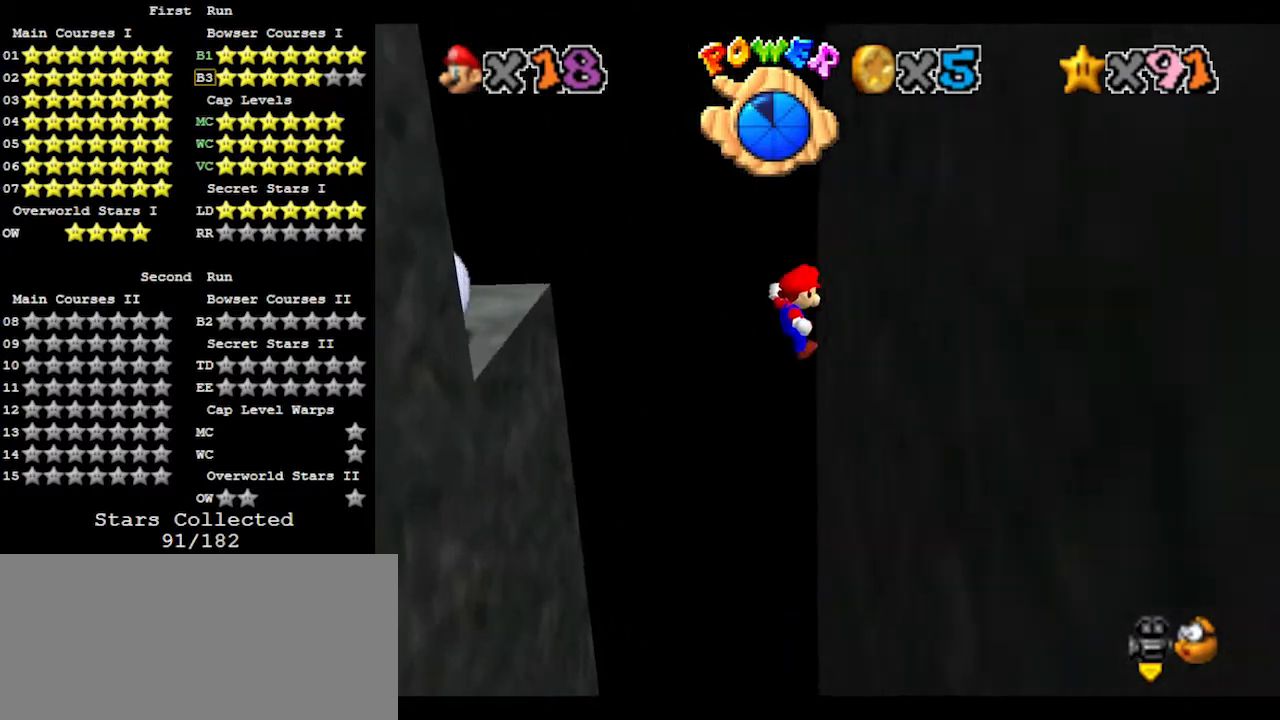
{"buttons": ["A"], "left_stick": "up-left", "events": [[67, "left_stick", "down-left"], [133, "left_stick", "left"], [233, "A", "down"], [267, "left_stick", "up-left"]]}
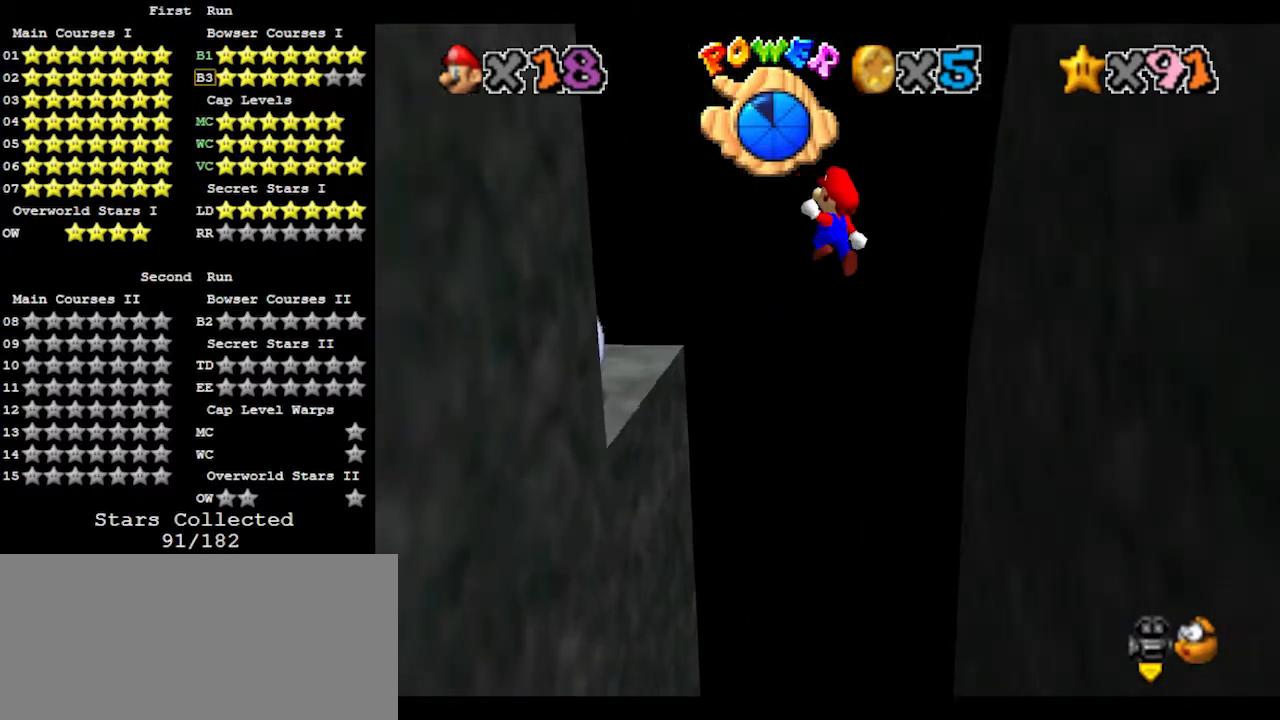
{"buttons": [], "left_stick": "down-right", "events": [[100, "left_stick", "center"], [200, "left_stick", "down-right"], [333, "A", "up"]]}
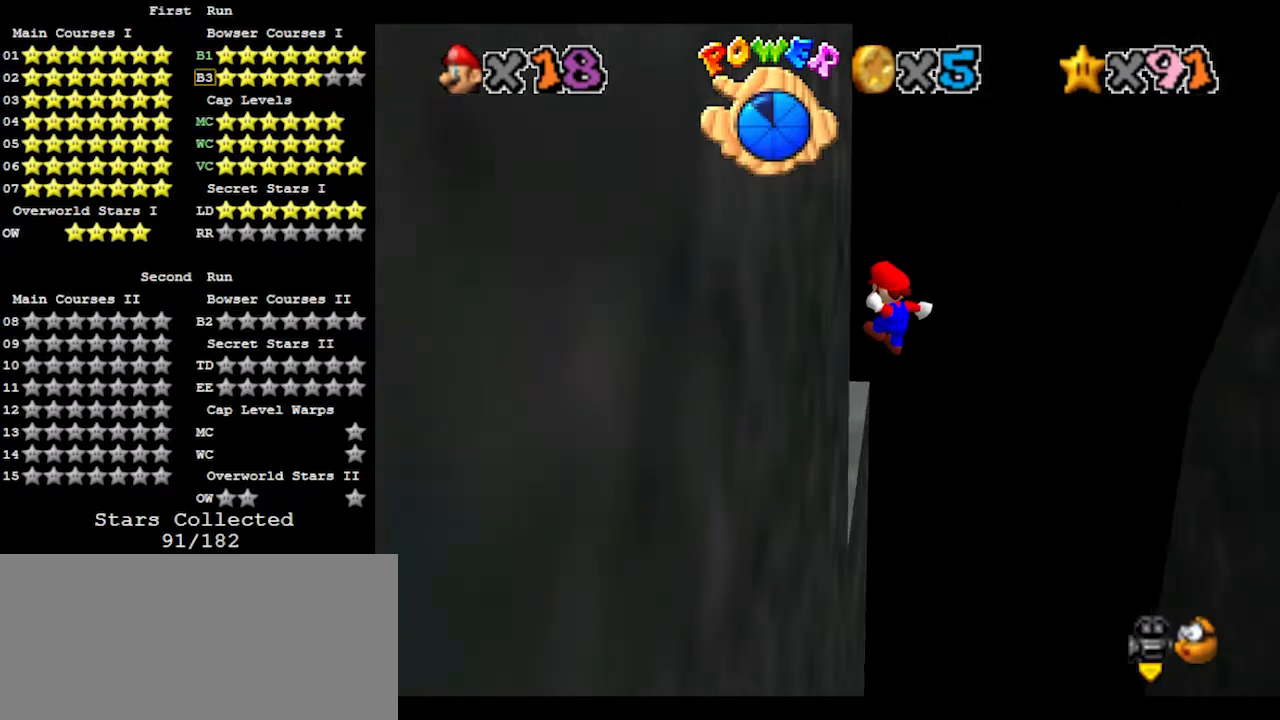
{"buttons": [], "left_stick": "center", "events": [[33, "left_stick", "center"], [67, "C_RIGHT", "down"], [133, "C_RIGHT", "up"], [167, "C_RIGHT", "down"], [233, "C_RIGHT", "up"], [300, "C_RIGHT", "down"], [367, "C_RIGHT", "up"]]}
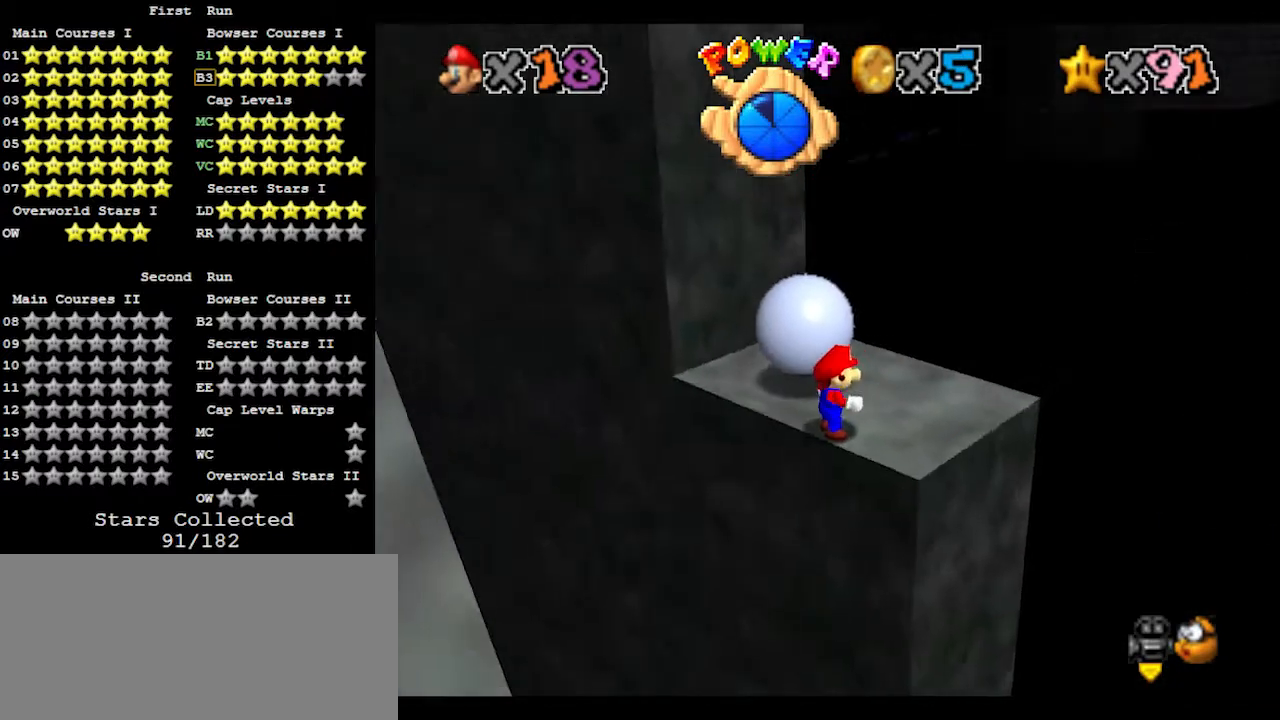
{"buttons": [], "left_stick": "down-right", "events": [[67, "C_RIGHT", "down"], [133, "C_RIGHT", "up"], [333, "left_stick", "down-right"]]}
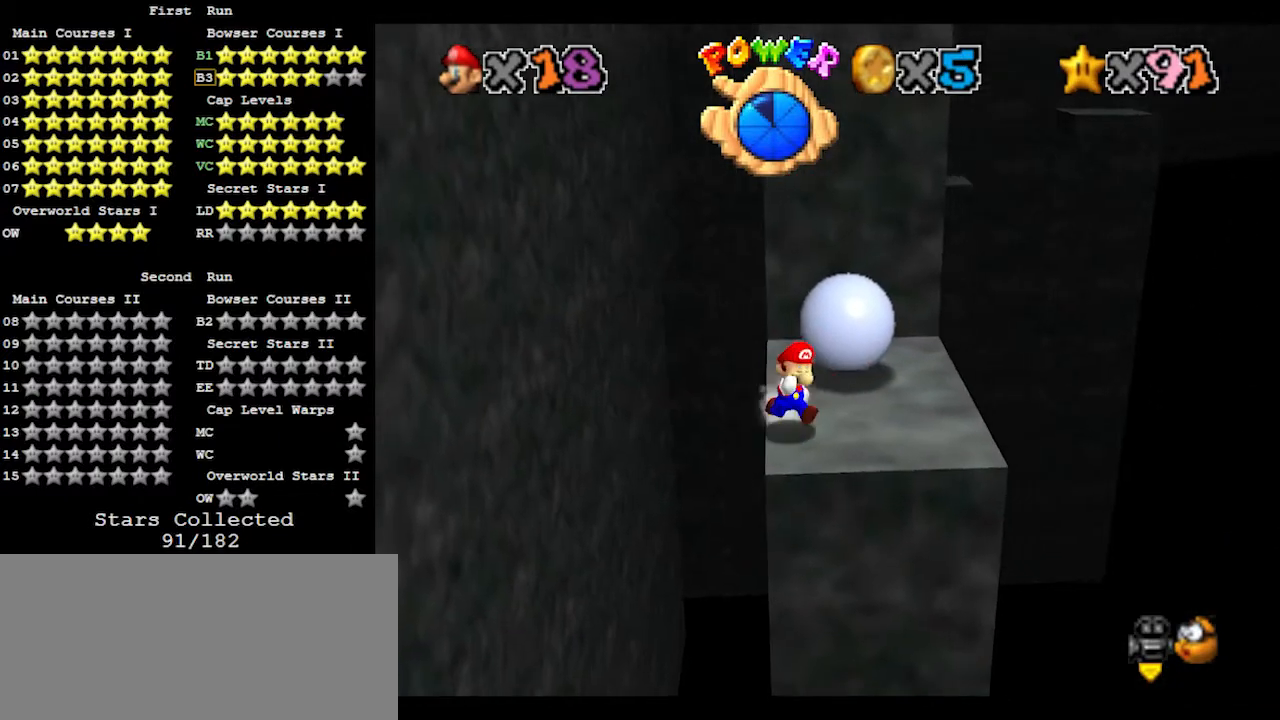
{"buttons": [], "left_stick": "up", "events": [[100, "left_stick", "right"], [467, "left_stick", "up"]]}
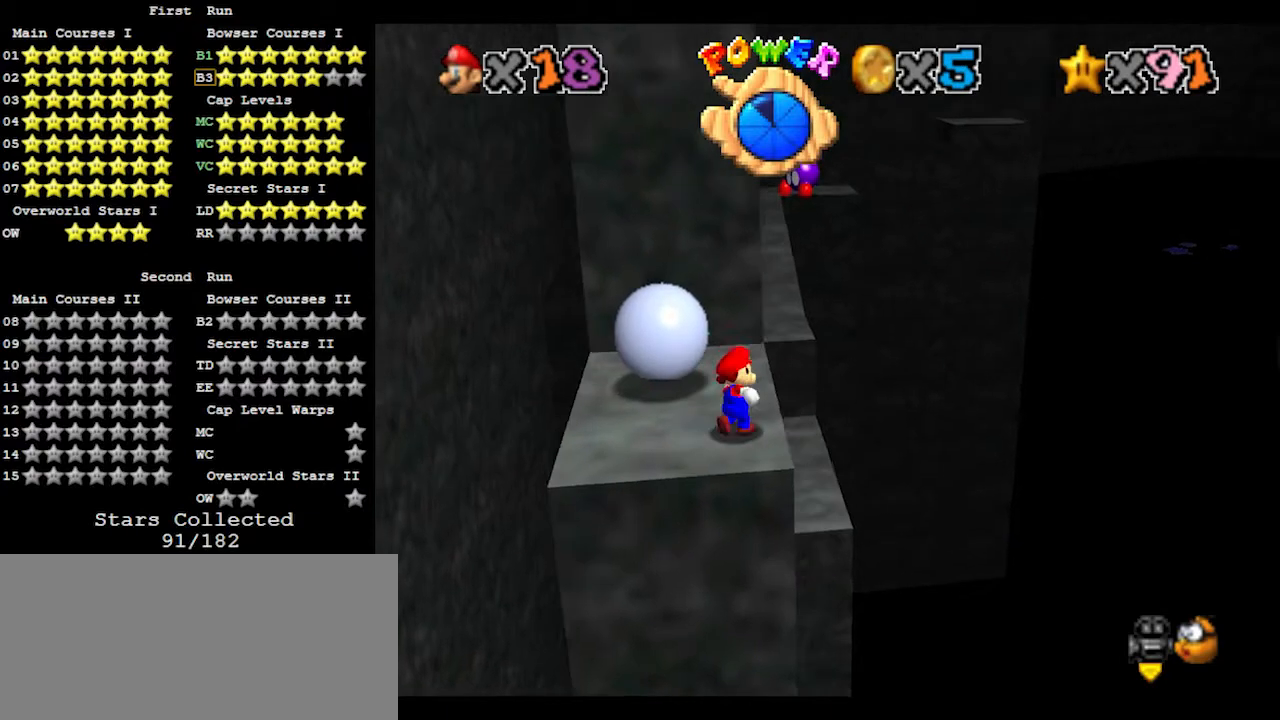
{"buttons": [], "left_stick": "up-right", "events": [[167, "A", "down"], [333, "left_stick", "up-right"], [467, "A", "up"]]}
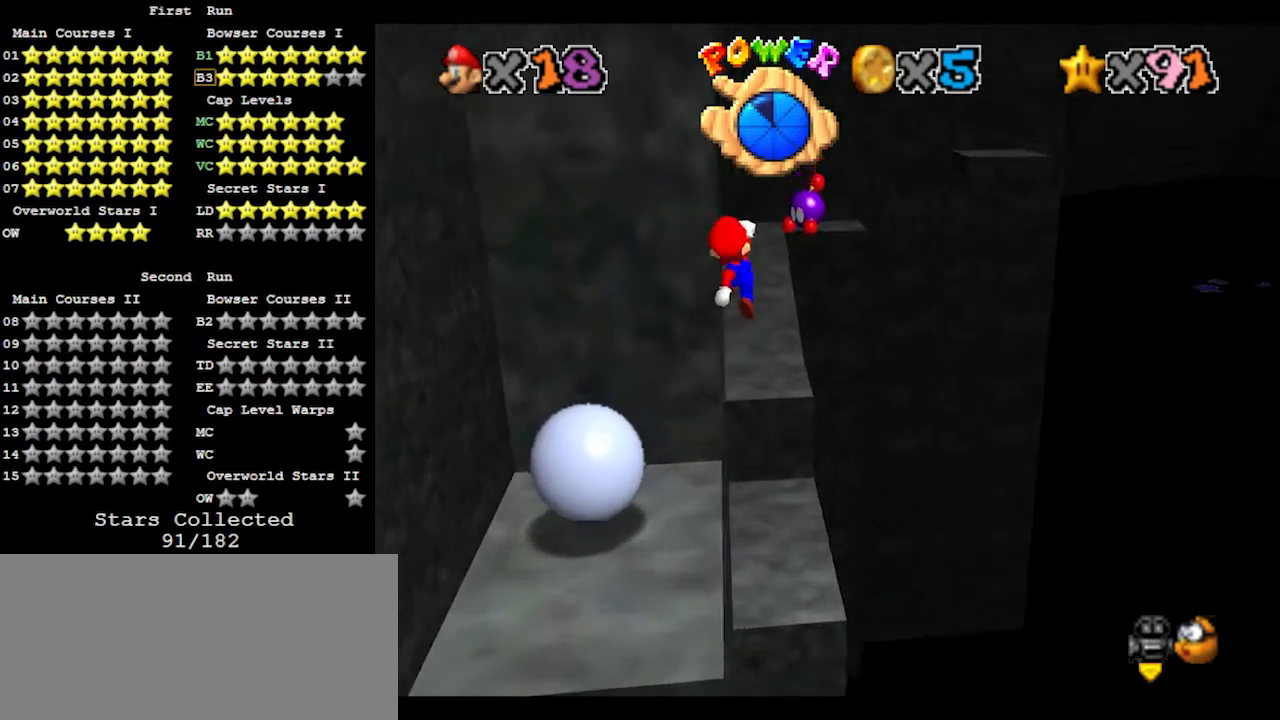
{"buttons": [], "left_stick": "up", "events": [[33, "left_stick", "up"], [67, "C_RIGHT", "down"], [200, "C_RIGHT", "up"]]}
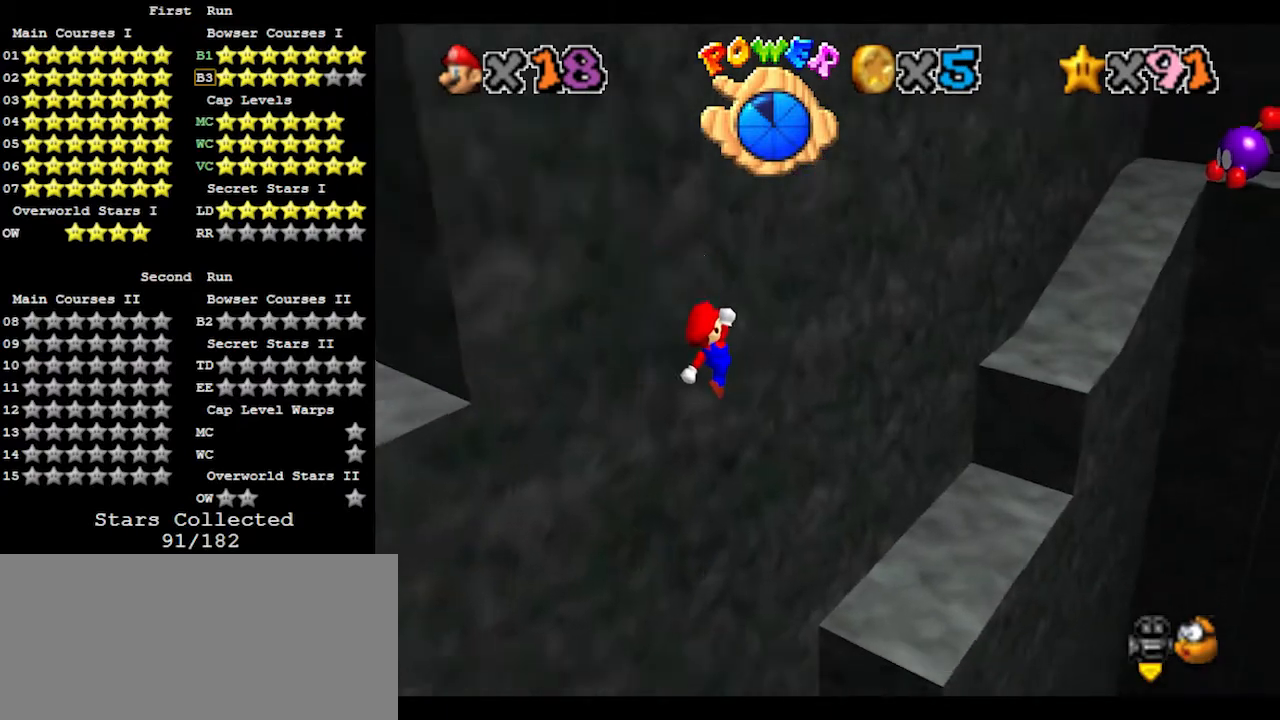
{"buttons": [], "left_stick": "up-left", "events": [[33, "left_stick", "down"], [200, "left_stick", "left"], [233, "B", "down"], [267, "left_stick", "up-left"], [300, "B", "up"], [433, "C_LEFT", "down"], [500, "C_LEFT", "up"]]}
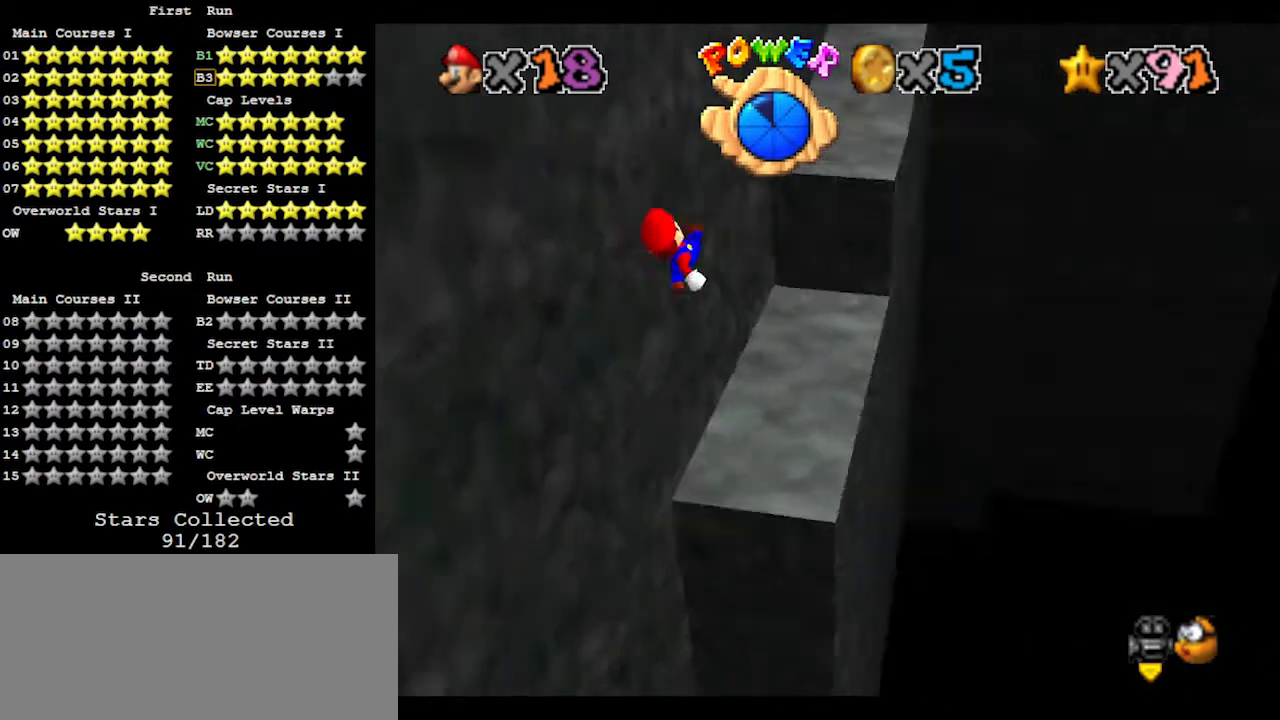
{"buttons": [], "left_stick": "up", "events": [[367, "left_stick", "center"], [467, "left_stick", "up"]]}
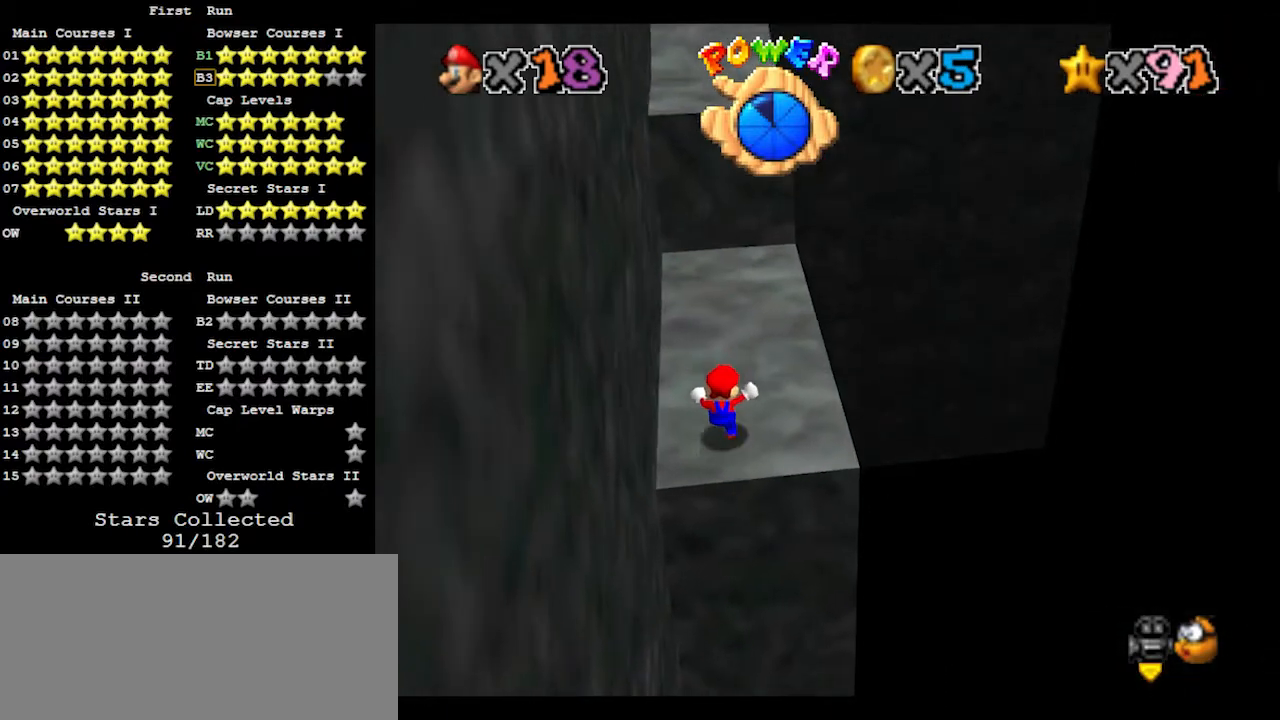
{"buttons": [], "left_stick": "up", "events": [[233, "A", "down"], [267, "B", "down"], [367, "A", "up"], [367, "B", "up"]]}
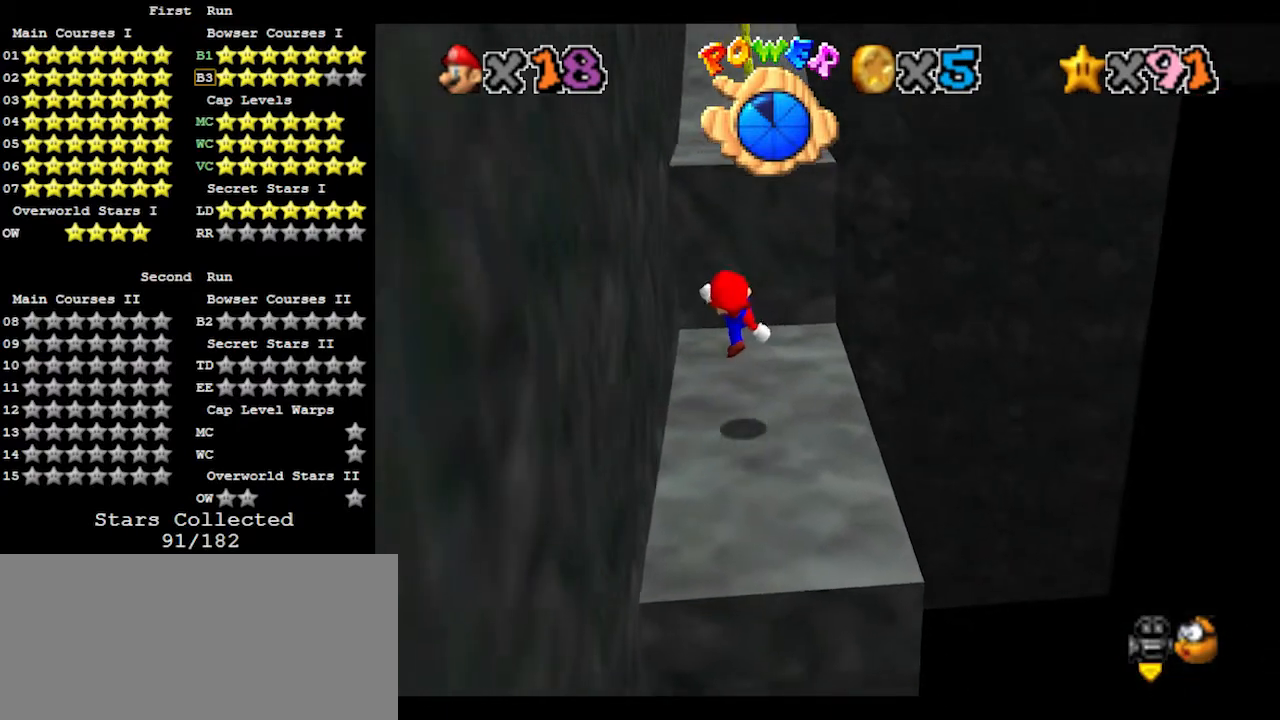
{"buttons": ["A", "B"], "left_stick": "up", "events": [[200, "A", "down"], [467, "B", "down"]]}
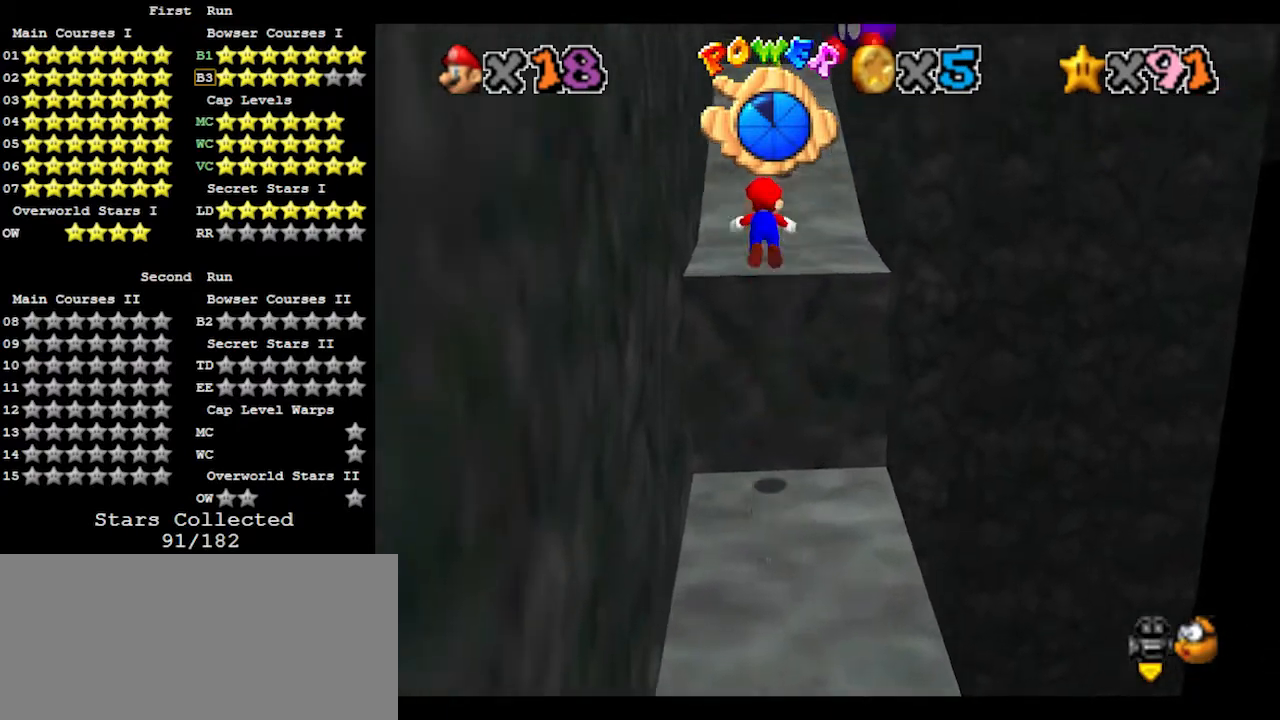
{"buttons": ["A", "B"], "left_stick": "up", "events": [[100, "A", "up"], [100, "B", "up"], [400, "A", "down"], [433, "B", "down"]]}
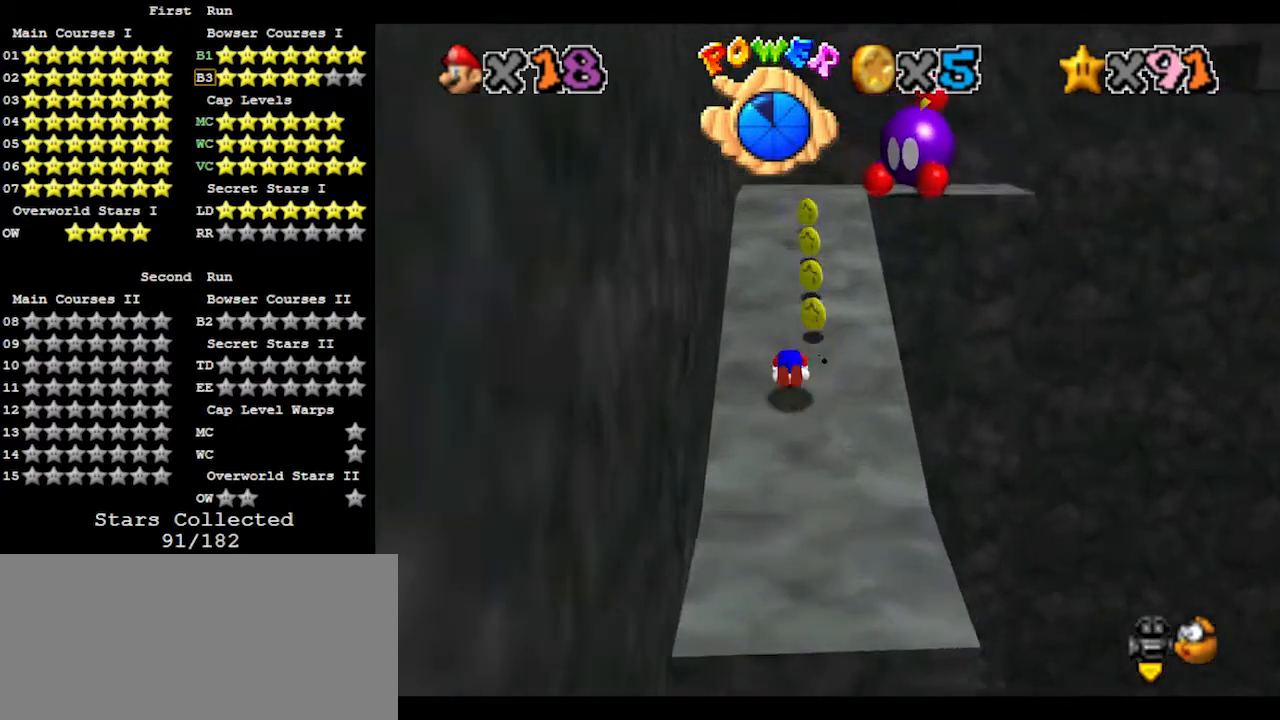
{"buttons": ["A"], "left_stick": "up", "events": [[67, "A", "up"], [67, "B", "up"], [467, "A", "down"]]}
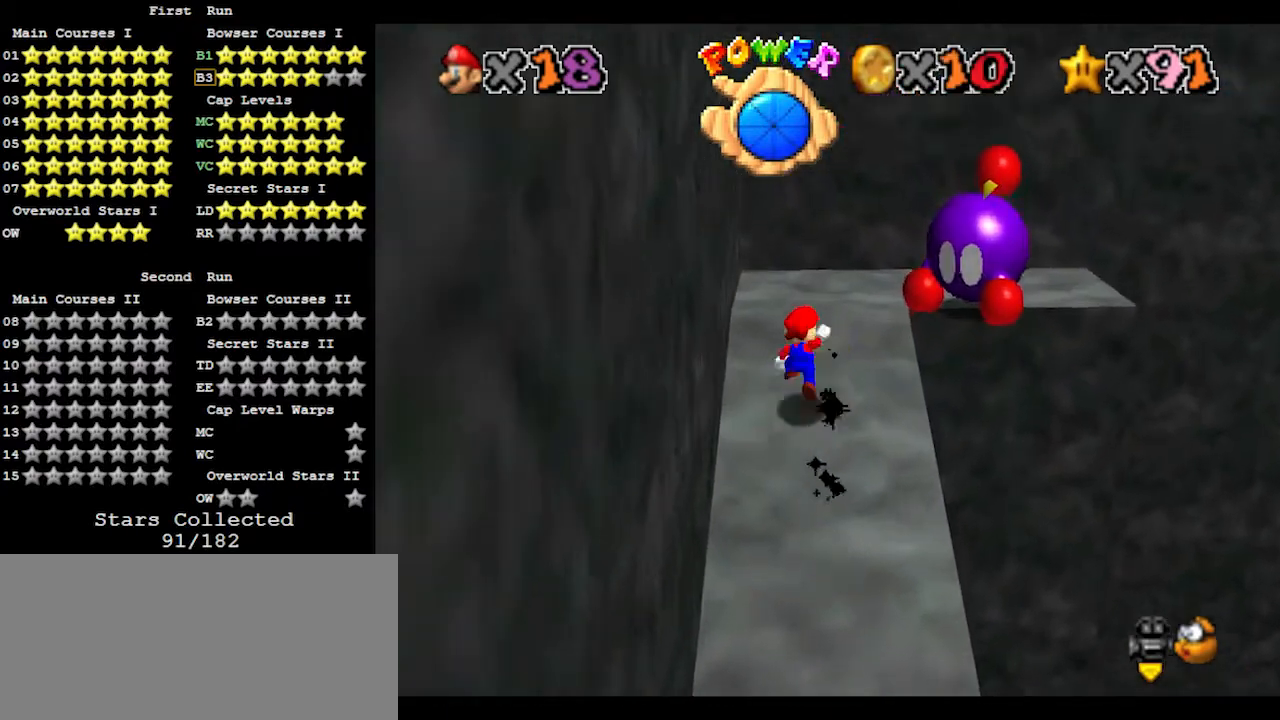
{"buttons": [], "left_stick": "up", "events": [[33, "A", "up"], [67, "left_stick", "center"], [167, "left_stick", "down-left"], [367, "left_stick", "up"]]}
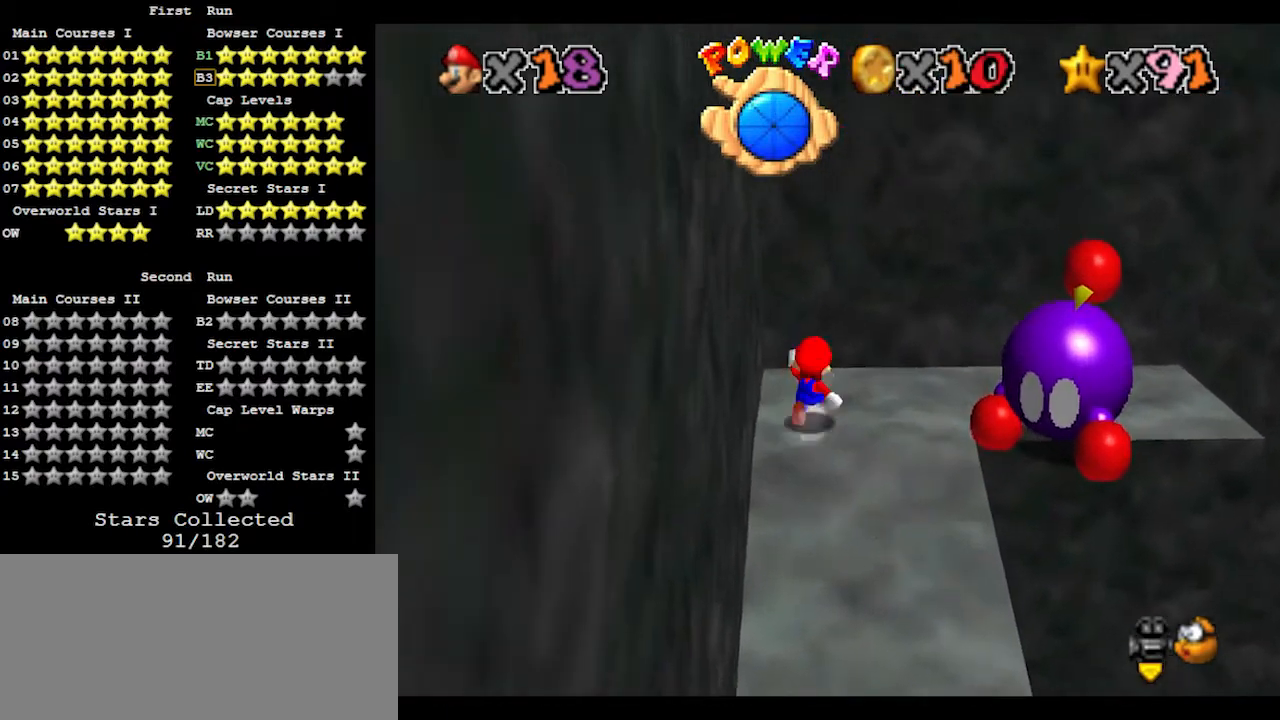
{"buttons": [], "left_stick": "up-right", "events": [[33, "left_stick", "up-right"], [233, "A", "down"], [267, "B", "down"], [267, "left_stick", "center"], [367, "A", "up"], [400, "B", "up"], [400, "left_stick", "up-right"]]}
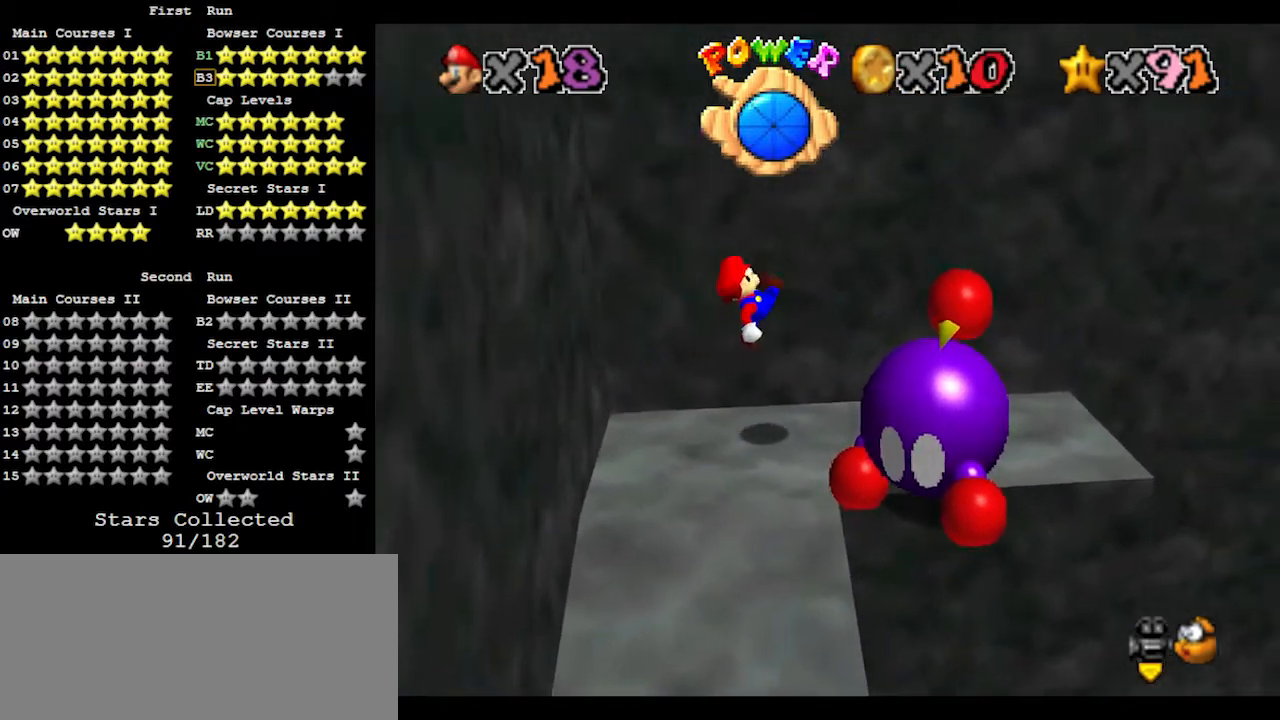
{"buttons": [], "left_stick": "right", "events": [[33, "left_stick", "right"], [233, "A", "down"], [333, "A", "up"]]}